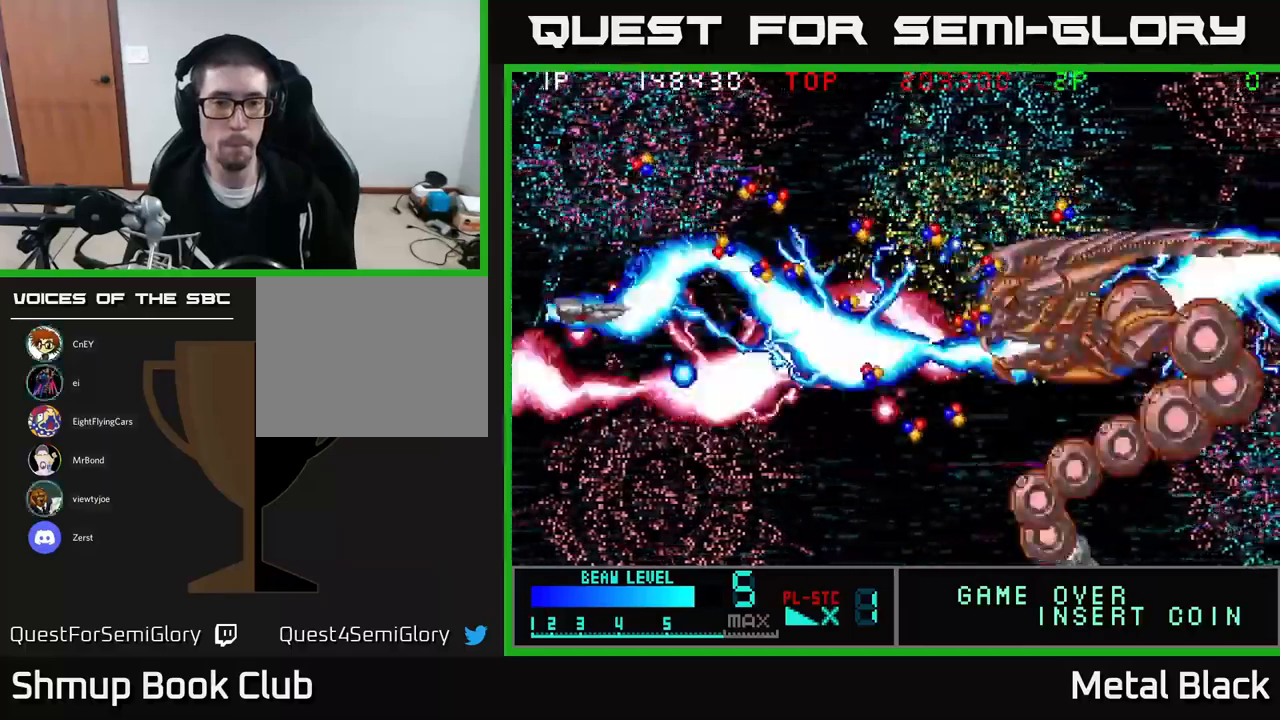
Gameplay with a controller (Xbox layout); each line is a JSON object with the inputs held at the frame after it. "events" lists button and stick changes between this image and that frame as [ms after this image, input, new state], when the widget could be followed in between. Not read: left_stick right_stick.
{"buttons": ["X", "DPAD_RIGHT"], "events": [[50, "X", "down"], [100, "DPAD_UP", "down"], [184, "X", "up"], [217, "X", "down"], [317, "DPAD_UP", "up"], [350, "X", "up"], [400, "X", "down"]]}
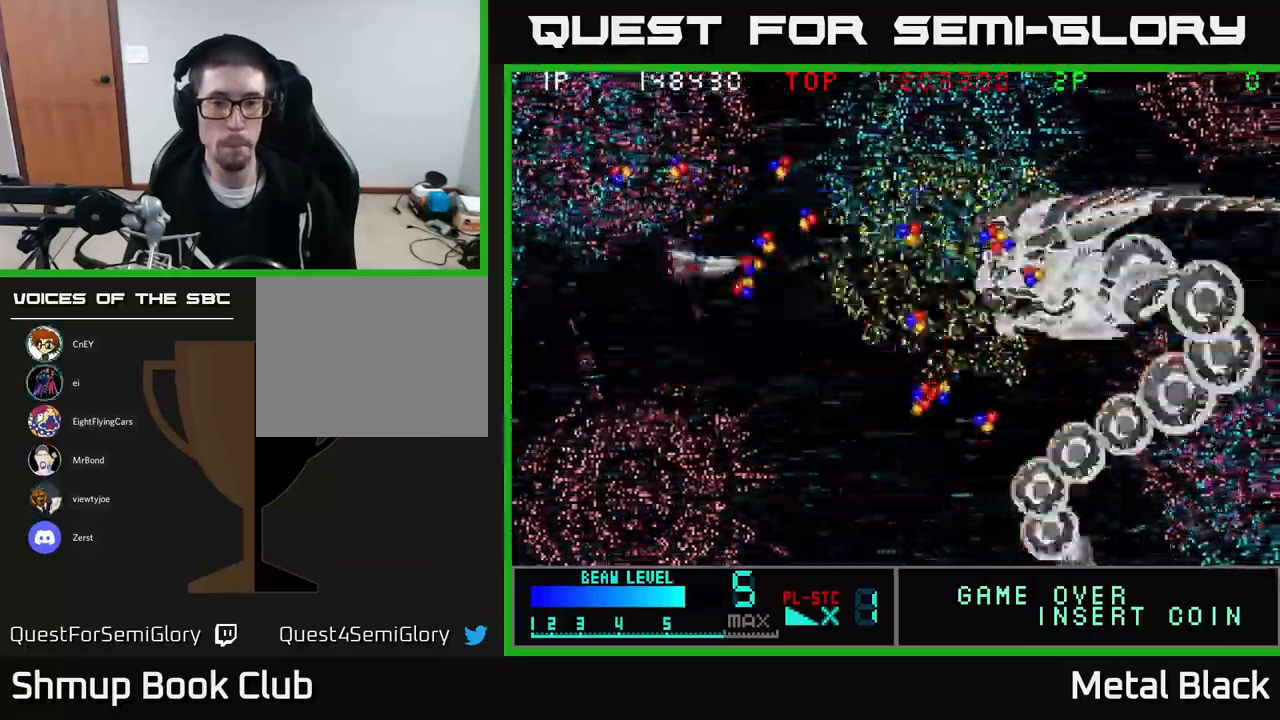
{"buttons": ["X", "DPAD_UP", "DPAD_LEFT"], "events": [[34, "X", "up"], [84, "DPAD_UP", "down"], [84, "X", "down"], [217, "X", "up"], [267, "X", "down"], [400, "X", "up"], [467, "X", "down"], [484, "DPAD_RIGHT", "up"], [500, "DPAD_LEFT", "down"]]}
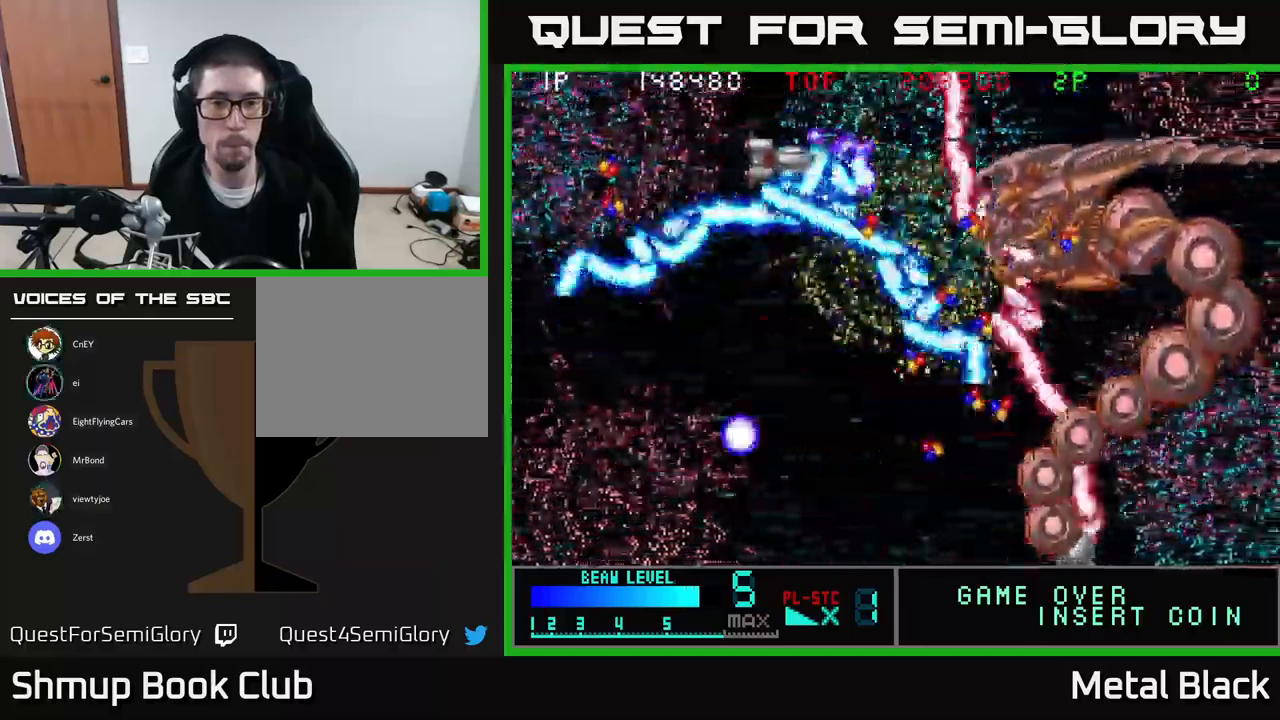
{"buttons": ["DPAD_DOWN", "DPAD_LEFT"], "events": [[67, "DPAD_UP", "up"], [84, "X", "up"], [134, "DPAD_DOWN", "down"], [134, "X", "down"], [300, "X", "up"], [350, "X", "down"], [500, "X", "up"]]}
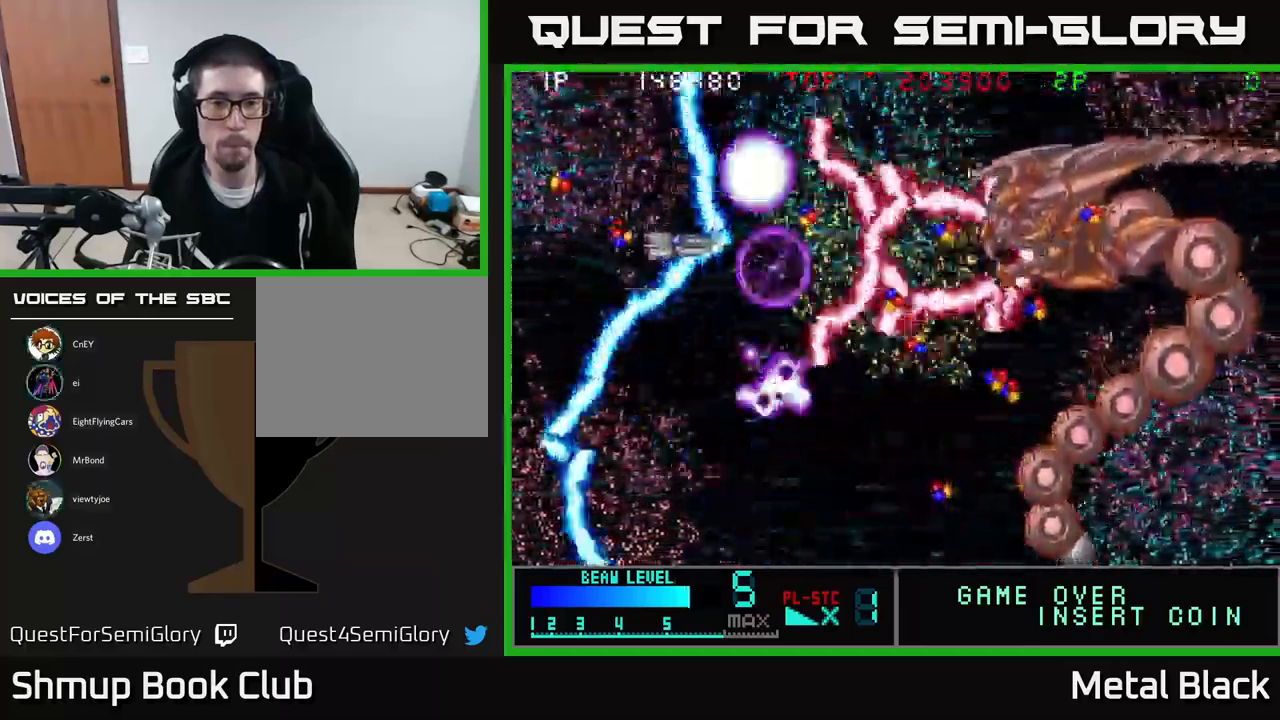
{"buttons": ["X", "DPAD_LEFT"], "events": [[34, "X", "down"], [100, "DPAD_DOWN", "up"], [200, "DPAD_UP", "down"], [200, "X", "up"], [250, "X", "down"], [350, "X", "up"], [367, "DPAD_UP", "up"], [434, "X", "down"]]}
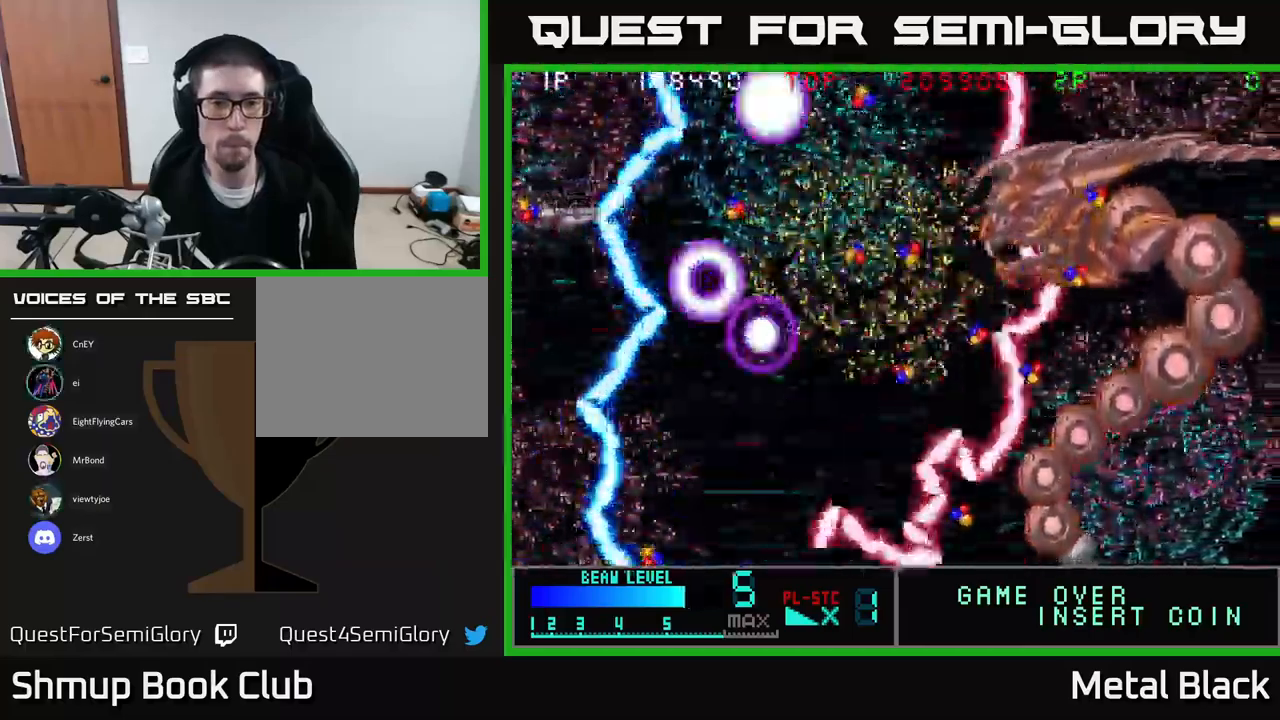
{"buttons": ["DPAD_UP", "DPAD_RIGHT"]}
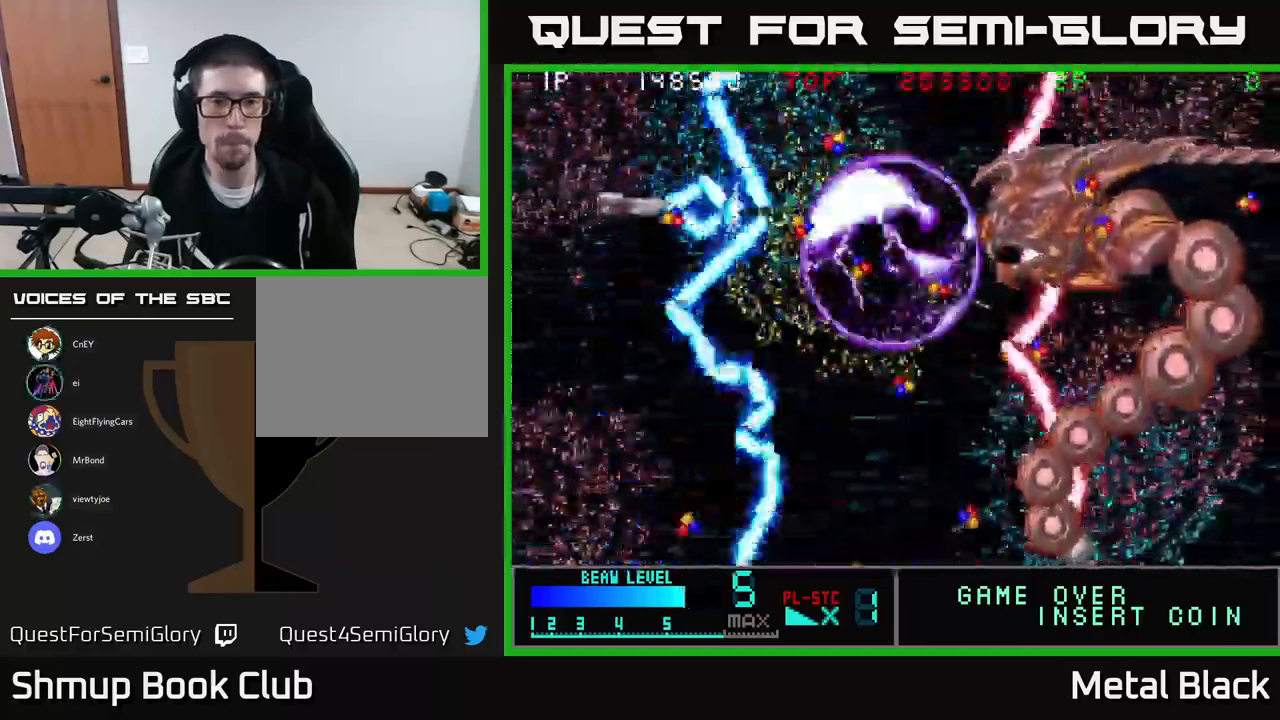
{"buttons": ["X", "DPAD_DOWN", "DPAD_RIGHT"], "events": [[34, "DPAD_UP", "up"], [34, "X", "down"], [184, "X", "up"], [234, "X", "down"], [384, "X", "up"], [450, "X", "down"], [484, "DPAD_DOWN", "down"]]}
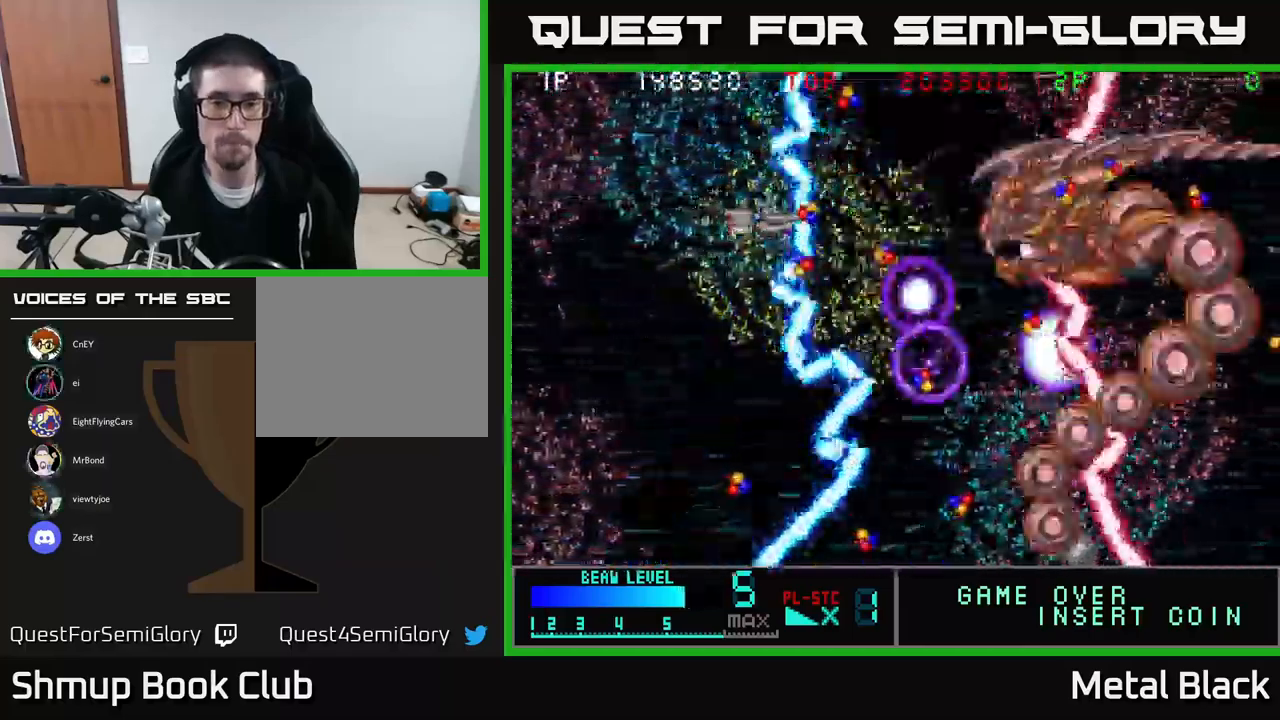
{"buttons": ["X", "DPAD_DOWN"], "events": [[34, "DPAD_RIGHT", "up"], [67, "X", "up"], [117, "DPAD_RIGHT", "down"], [134, "DPAD_DOWN", "up"], [134, "X", "down"], [267, "X", "up"], [334, "X", "down"], [350, "DPAD_RIGHT", "up"], [417, "DPAD_DOWN", "down"], [467, "X", "up"], [484, "X", "down"]]}
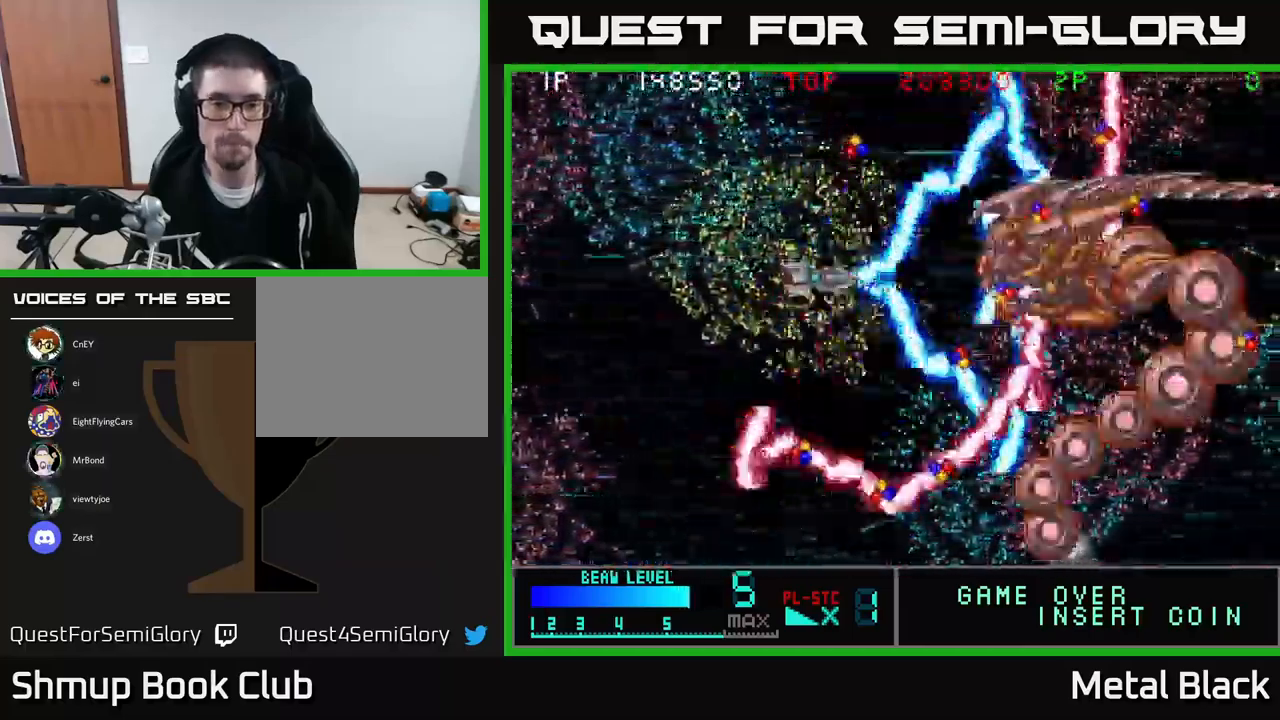
{"buttons": ["X", "DPAD_DOWN", "DPAD_RIGHT"], "events": [[150, "X", "up"], [217, "X", "down"], [234, "DPAD_RIGHT", "down"], [284, "DPAD_DOWN", "up"], [300, "DPAD_DOWN", "down"], [350, "X", "up"], [400, "X", "down"]]}
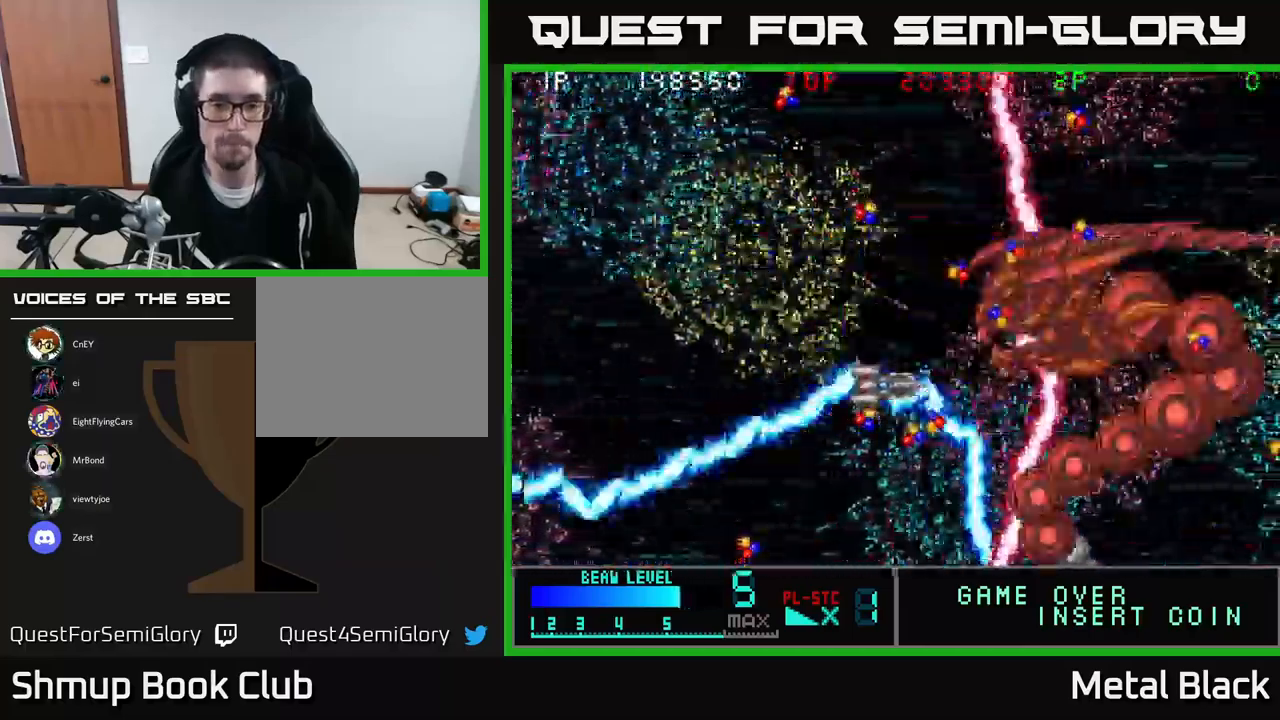
{"buttons": ["X", "DPAD_UP"]}
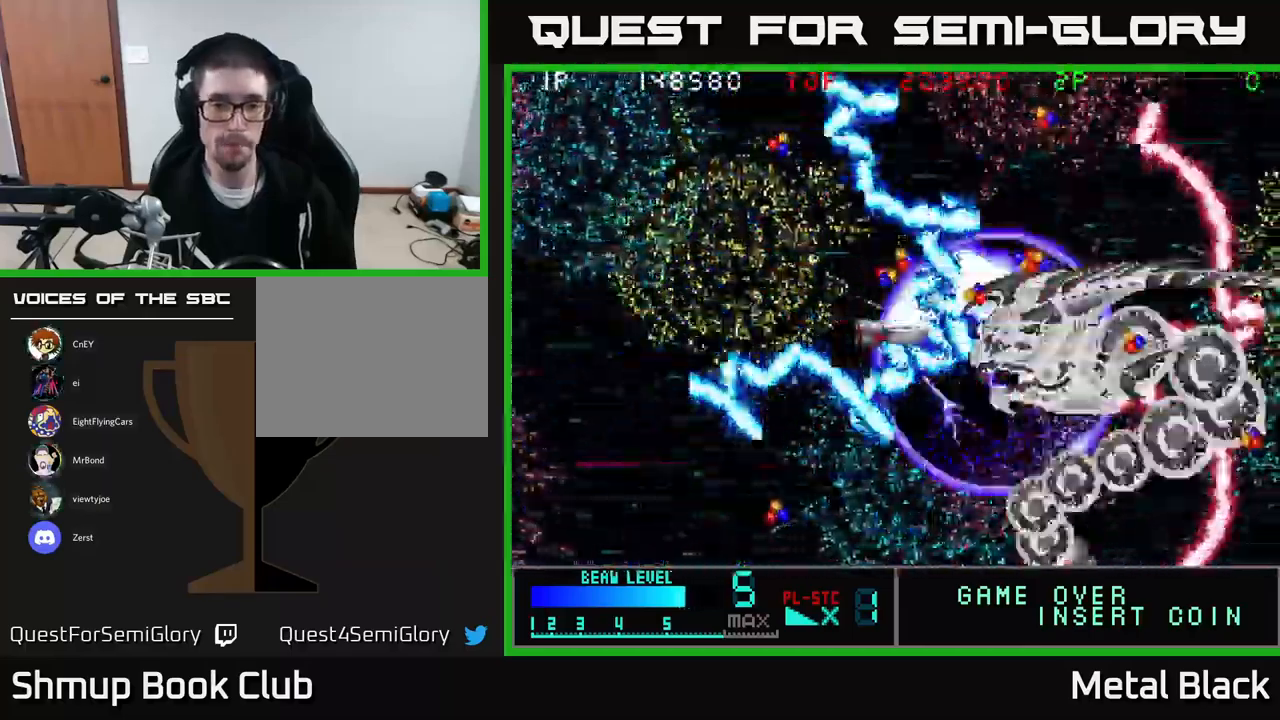
{"buttons": ["X", "DPAD_DOWN", "DPAD_LEFT"], "events": [[134, "X", "up"], [183, "X", "down"], [233, "DPAD_RIGHT", "down"], [233, "DPAD_UP", "up"], [283, "DPAD_DOWN", "down"], [300, "DPAD_RIGHT", "up"], [316, "X", "up"], [400, "X", "down"], [483, "DPAD_LEFT", "down"]]}
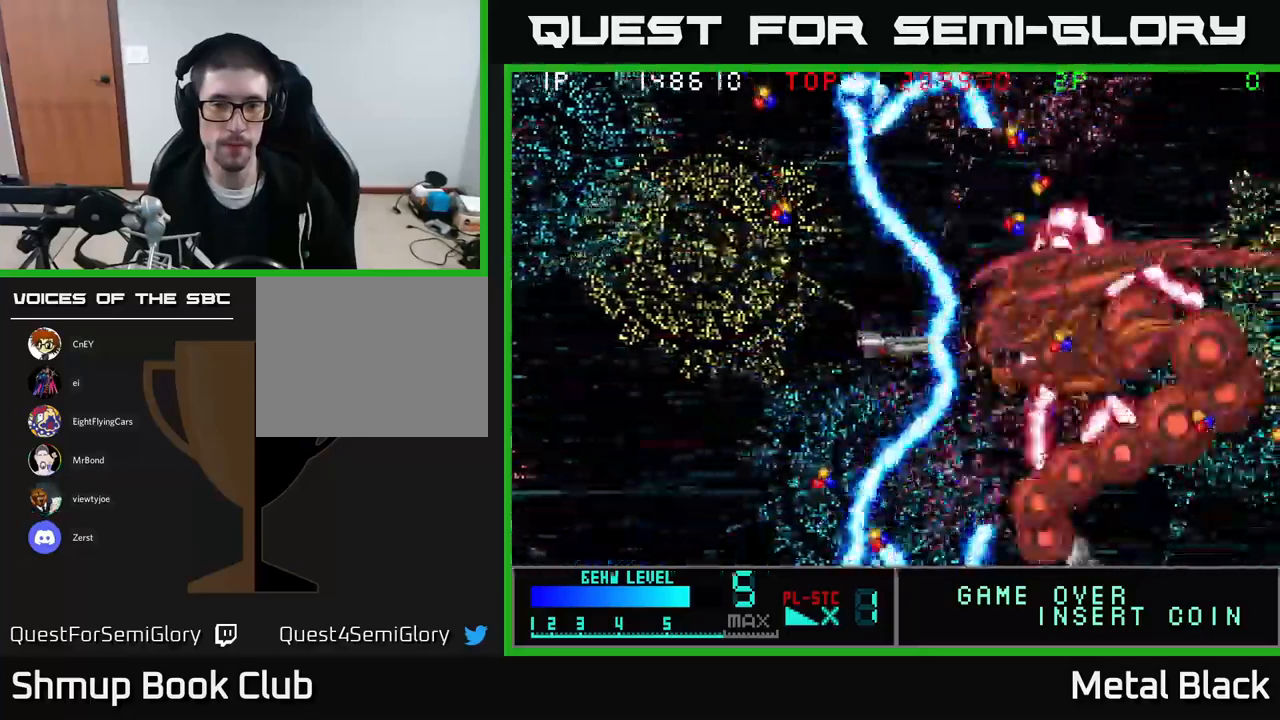
{"buttons": ["X"], "events": [[16, "X", "up"], [66, "X", "down"], [150, "DPAD_LEFT", "up"], [216, "X", "up"], [283, "X", "down"], [416, "X", "up"], [466, "X", "down"], [483, "DPAD_DOWN", "up"]]}
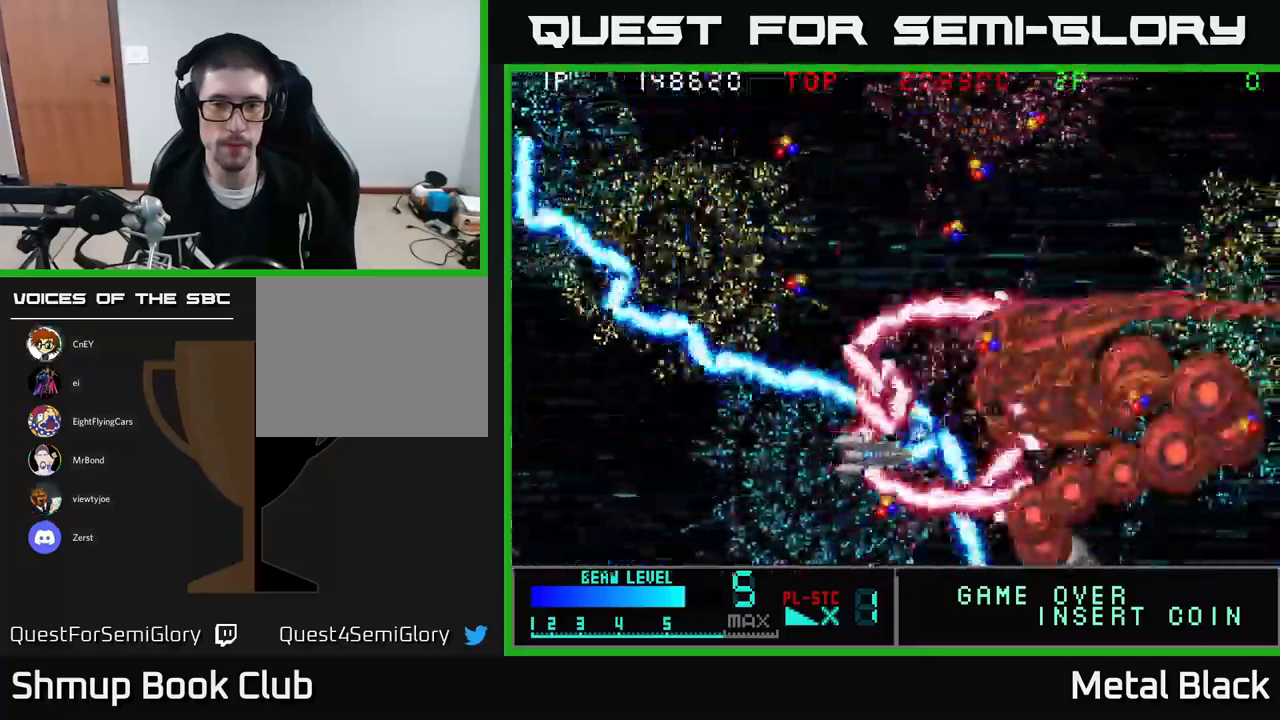
{"buttons": ["DPAD_UP", "DPAD_RIGHT"], "events": [[16, "DPAD_LEFT", "down"], [16, "DPAD_UP", "down"], [100, "X", "up"], [150, "DPAD_LEFT", "up"], [183, "X", "down"], [283, "X", "up"], [350, "X", "down"], [483, "DPAD_RIGHT", "down"], [483, "X", "up"]]}
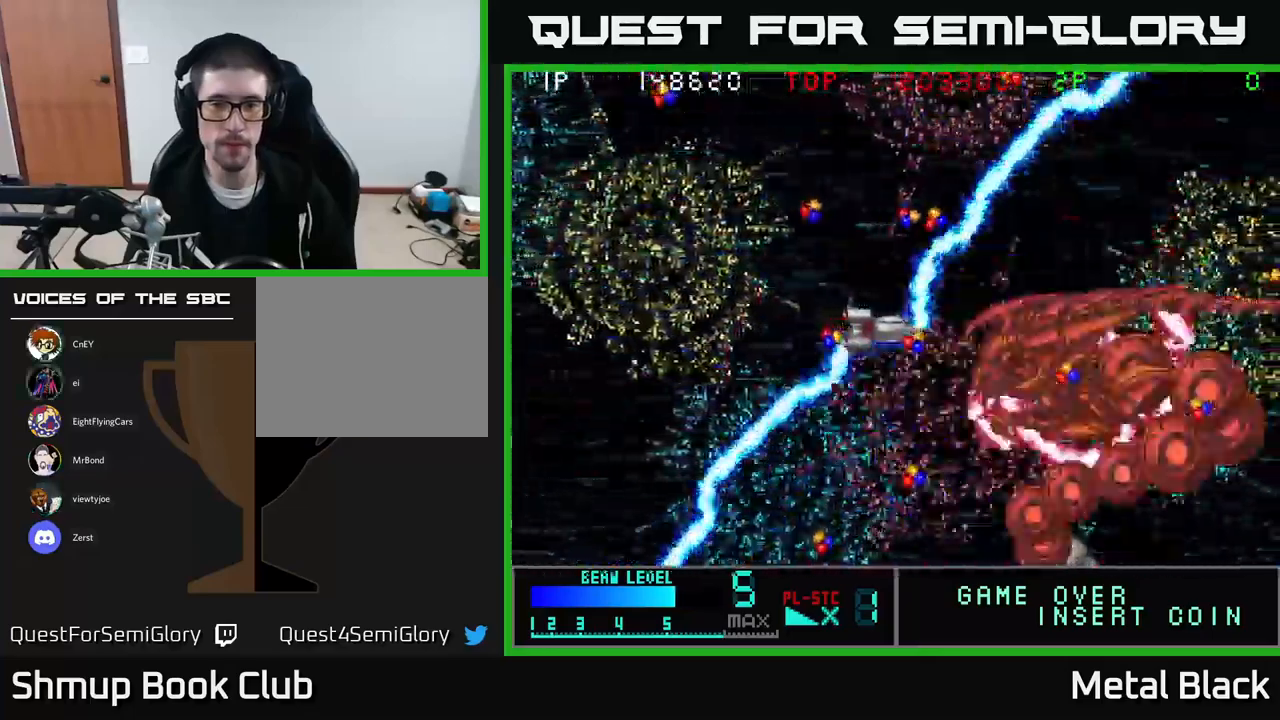
{"buttons": ["X", "DPAD_UP"]}
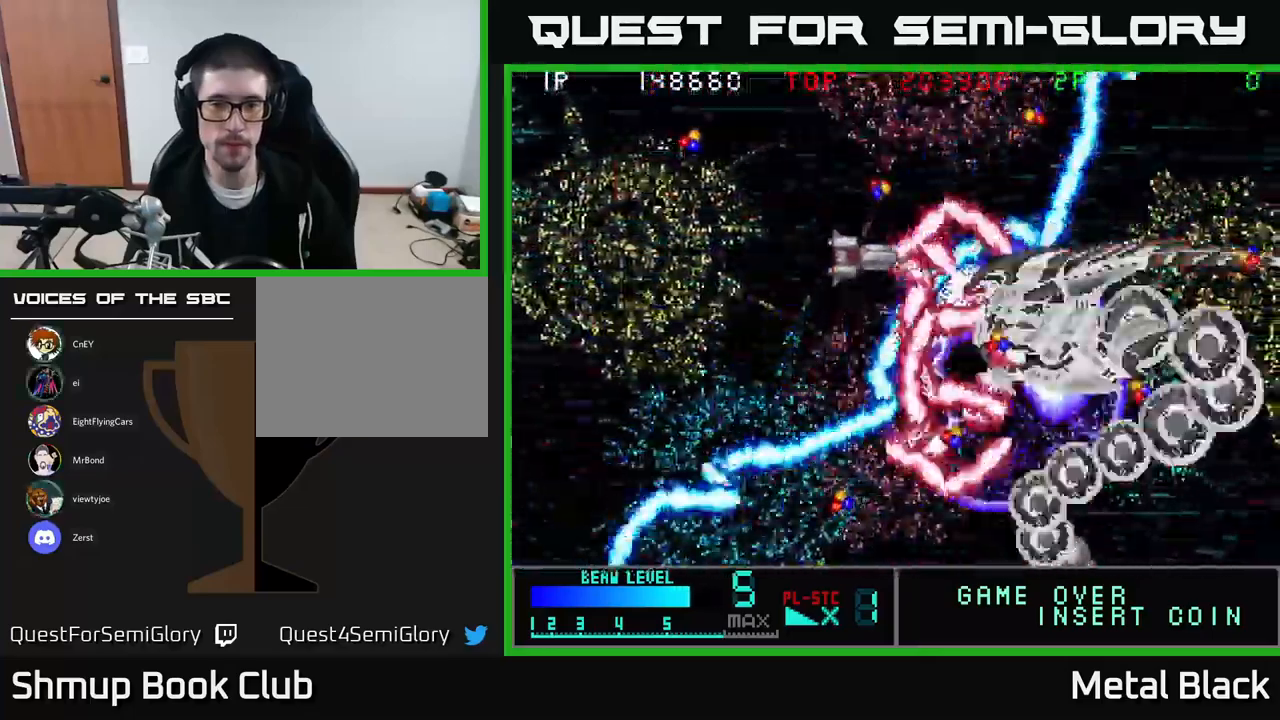
{"buttons": ["X", "DPAD_DOWN"], "events": [[33, "X", "up"], [83, "DPAD_UP", "up"], [83, "X", "down"], [133, "DPAD_RIGHT", "down"], [166, "DPAD_RIGHT", "up"], [183, "DPAD_UP", "down"], [183, "X", "up"], [266, "X", "down"], [400, "X", "up"], [416, "DPAD_UP", "up"], [433, "DPAD_DOWN", "down"], [450, "X", "down"]]}
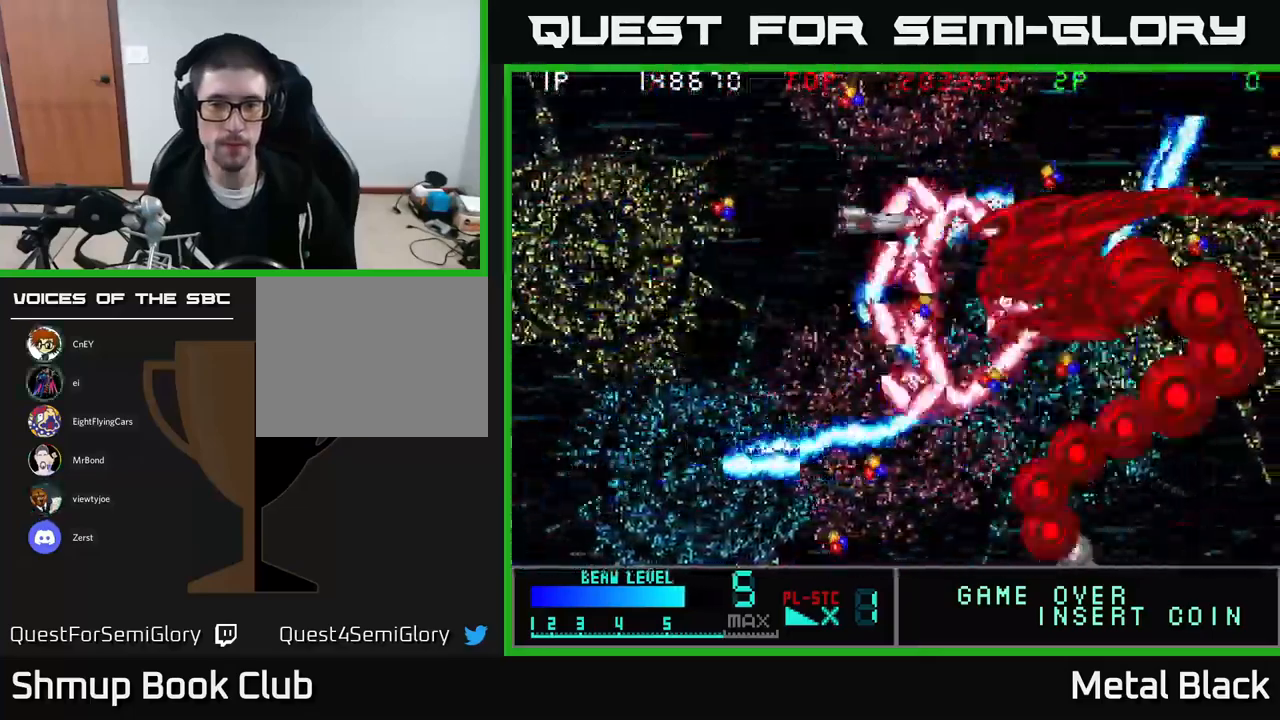
{"buttons": ["DPAD_UP", "DPAD_LEFT"], "events": [[66, "X", "up"], [133, "X", "down"], [283, "DPAD_LEFT", "down"], [283, "X", "up"], [333, "X", "down"], [350, "DPAD_DOWN", "up"], [416, "DPAD_UP", "down"], [466, "X", "up"]]}
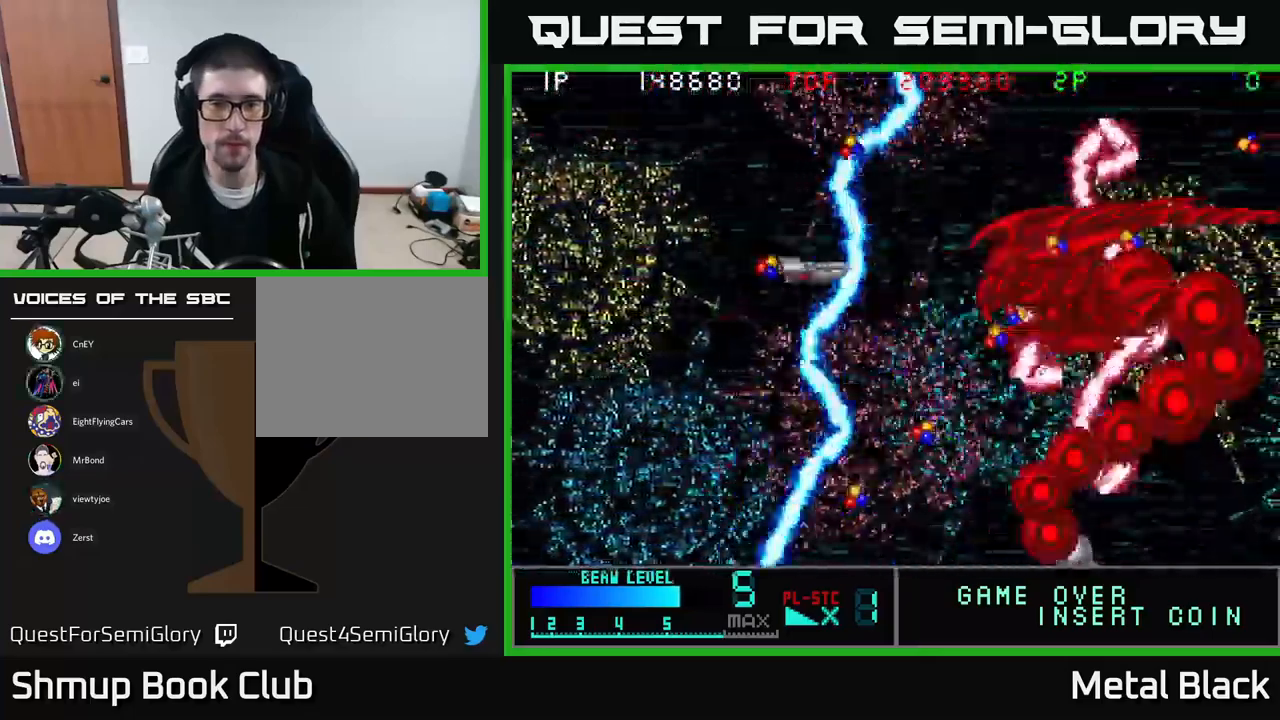
{"buttons": ["X", "DPAD_DOWN"]}
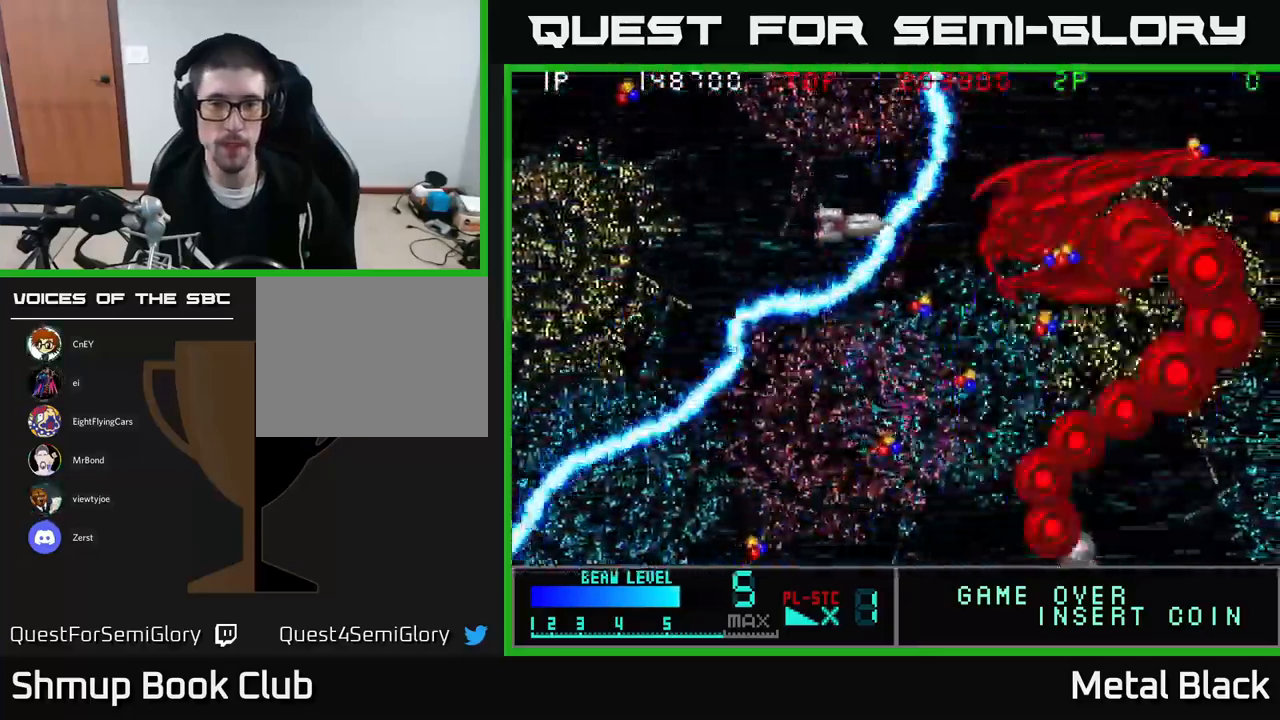
{"buttons": ["X", "DPAD_DOWN", "DPAD_RIGHT"], "events": [[16, "X", "up"], [100, "X", "down"], [150, "DPAD_RIGHT", "down"], [233, "X", "up"], [300, "DPAD_RIGHT", "up"], [300, "X", "down"], [416, "DPAD_RIGHT", "down"], [466, "X", "up"], [483, "X", "down"]]}
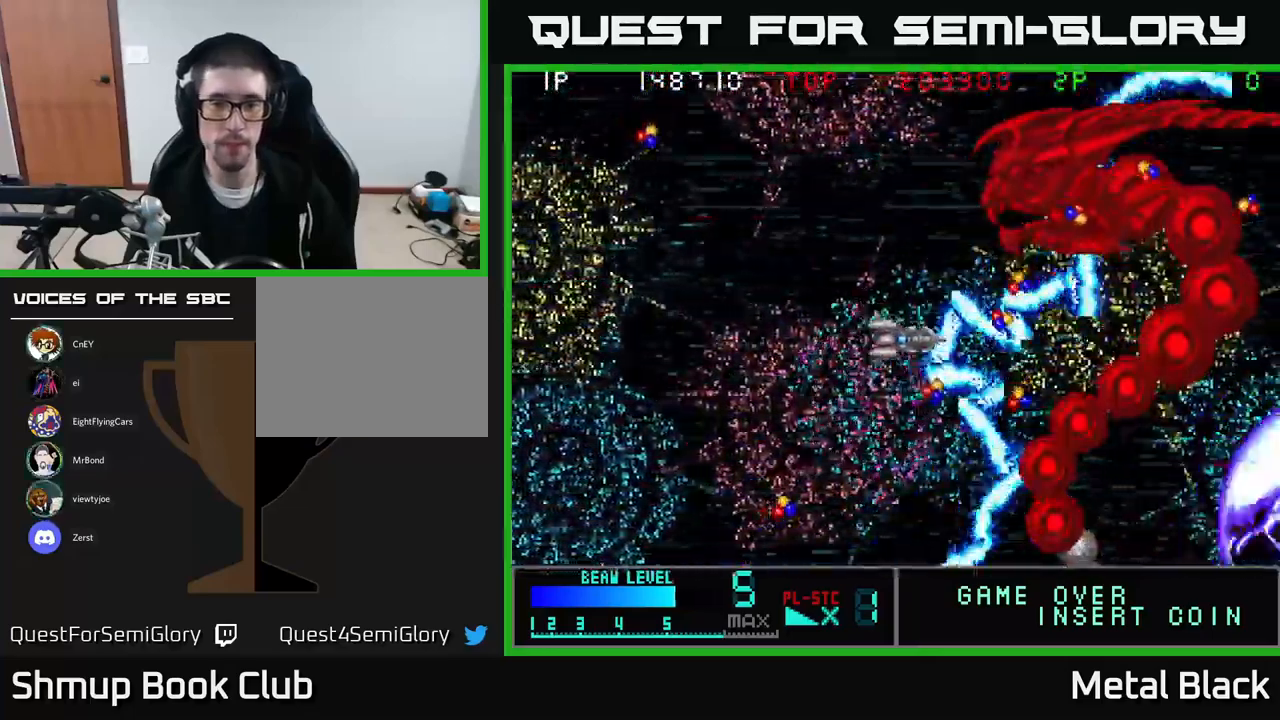
{"buttons": ["X", "DPAD_UP", "DPAD_LEFT"], "events": [[50, "DPAD_RIGHT", "up"], [83, "DPAD_DOWN", "up"], [83, "DPAD_LEFT", "down"], [100, "DPAD_UP", "down"]]}
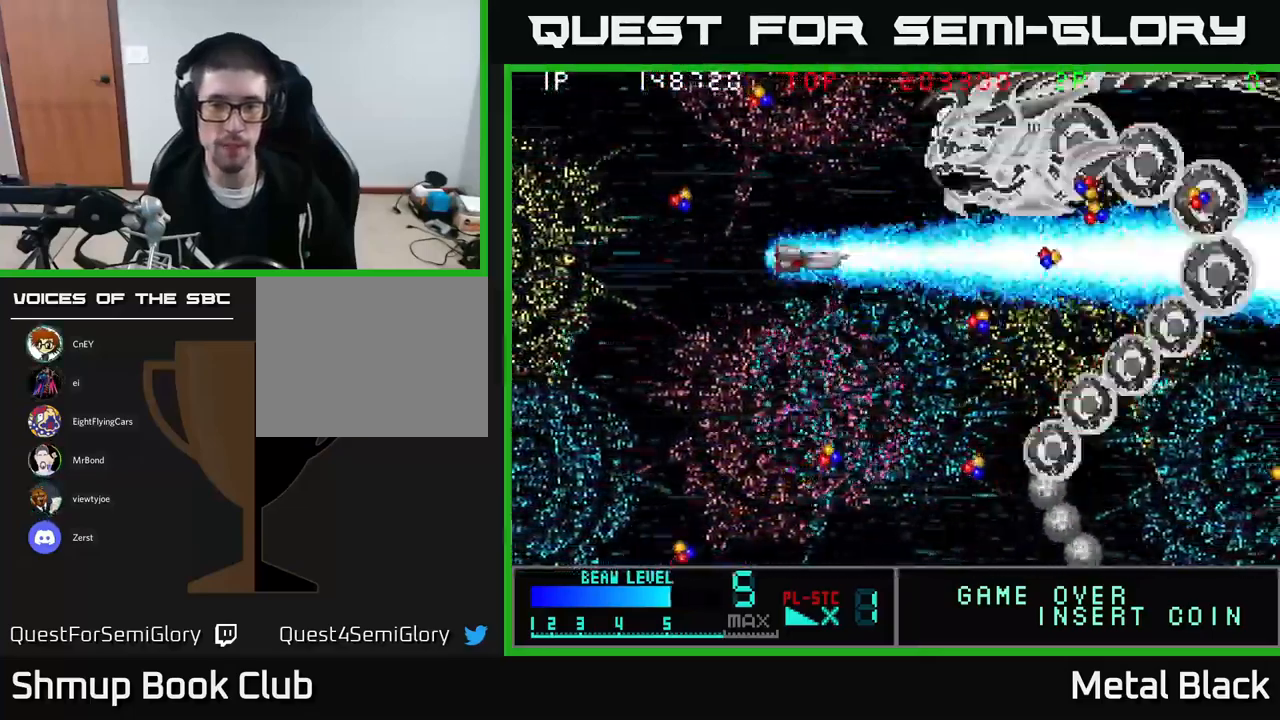
{"buttons": ["X", "DPAD_LEFT"], "events": [[250, "DPAD_UP", "up"]]}
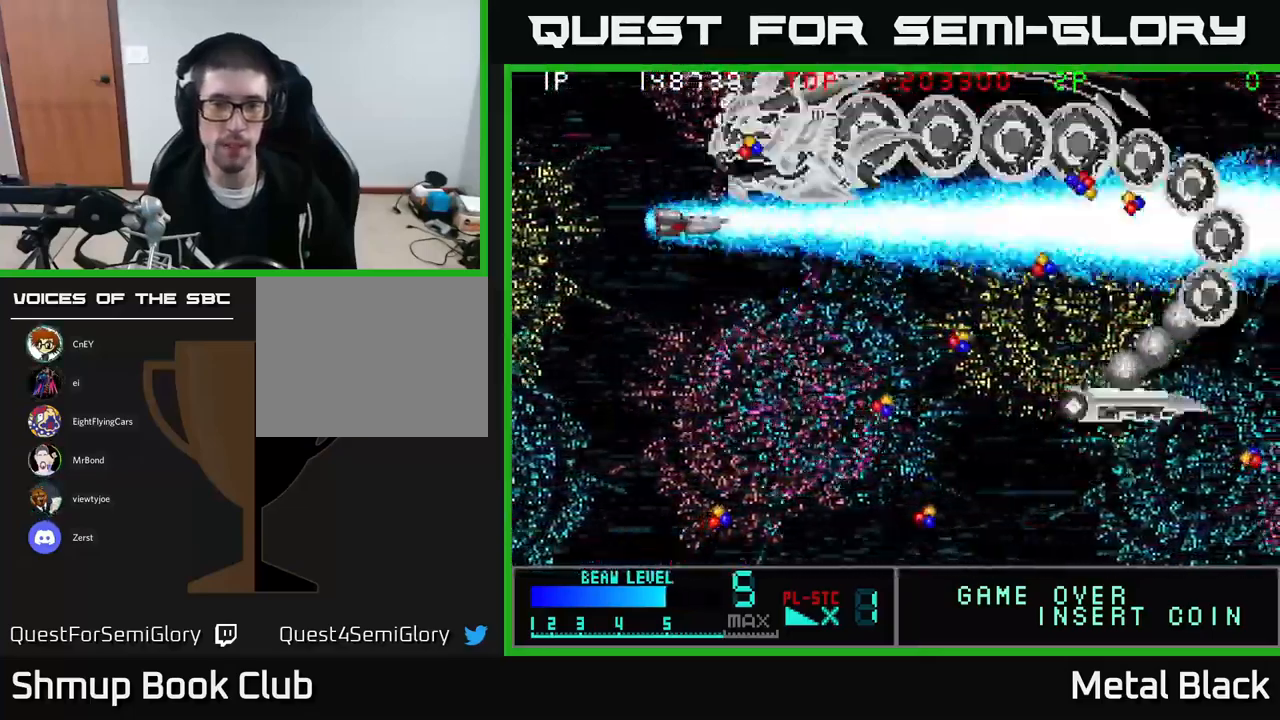
{"buttons": ["X", "DPAD_LEFT"], "events": []}
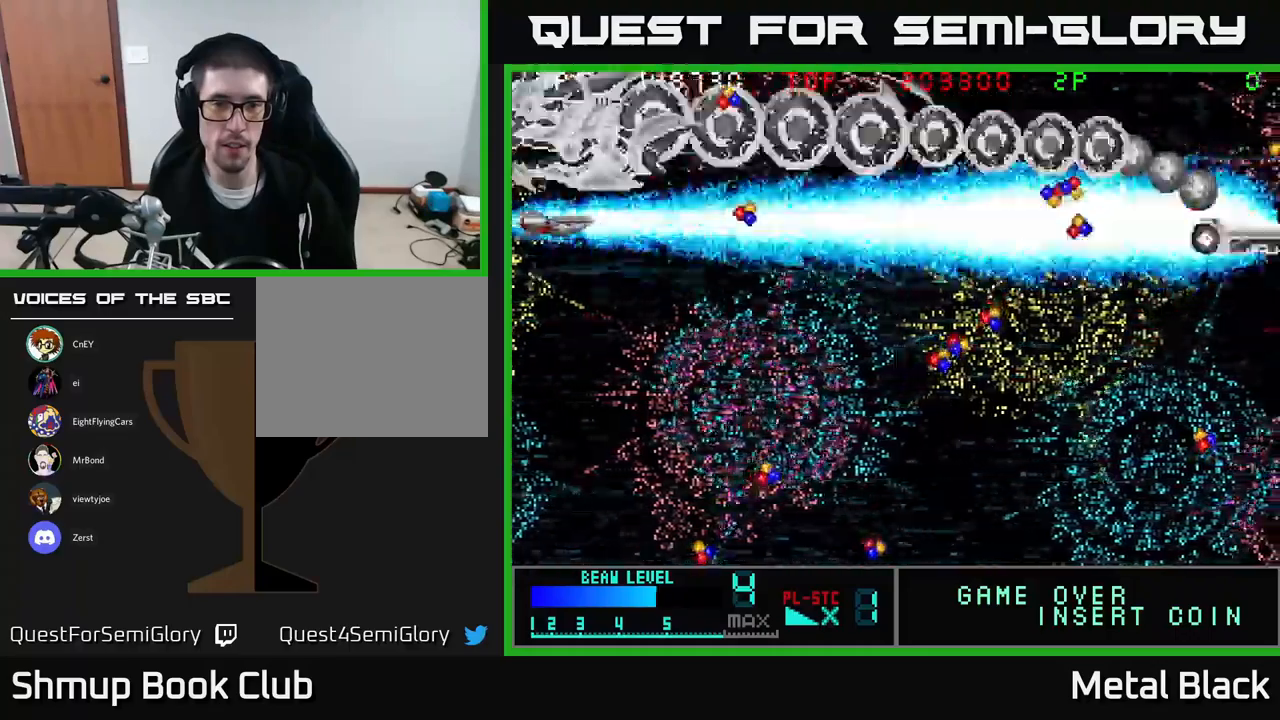
{"buttons": ["X"], "events": [[150, "DPAD_LEFT", "up"]]}
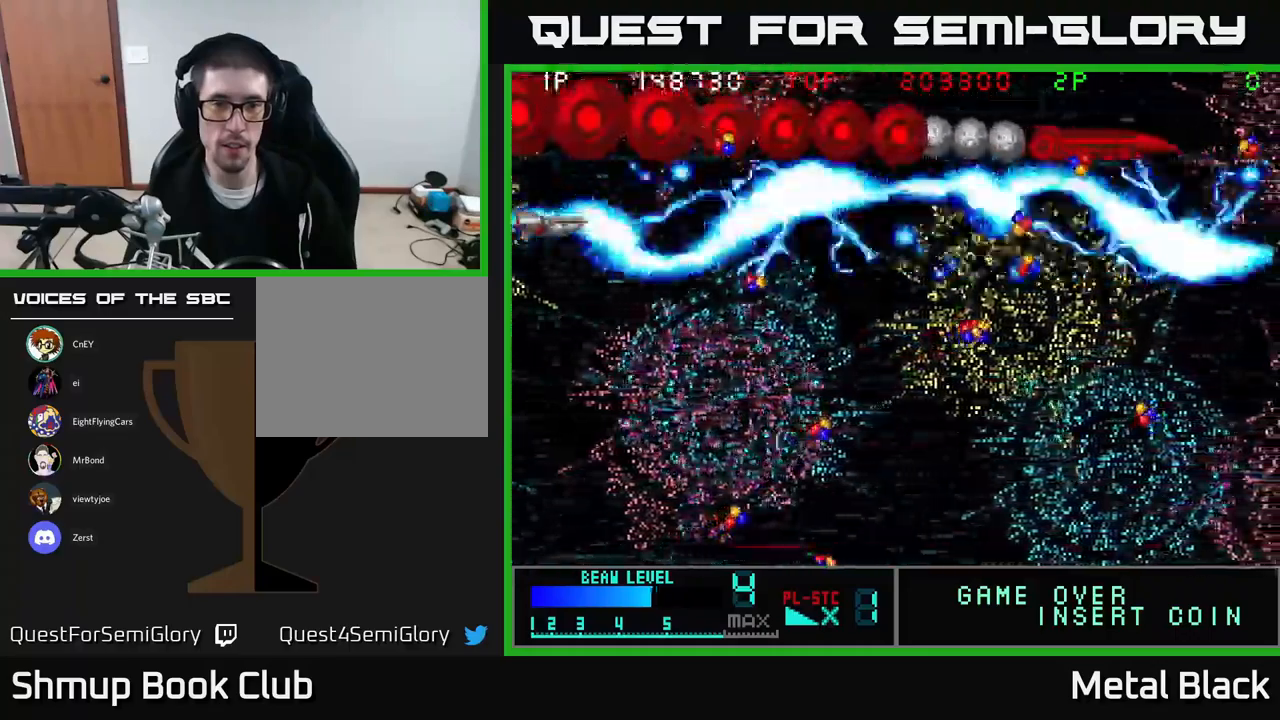
{"buttons": ["X"], "events": [[67, "DPAD_UP", "down"], [117, "DPAD_UP", "up"], [433, "DPAD_UP", "down"], [483, "DPAD_UP", "up"]]}
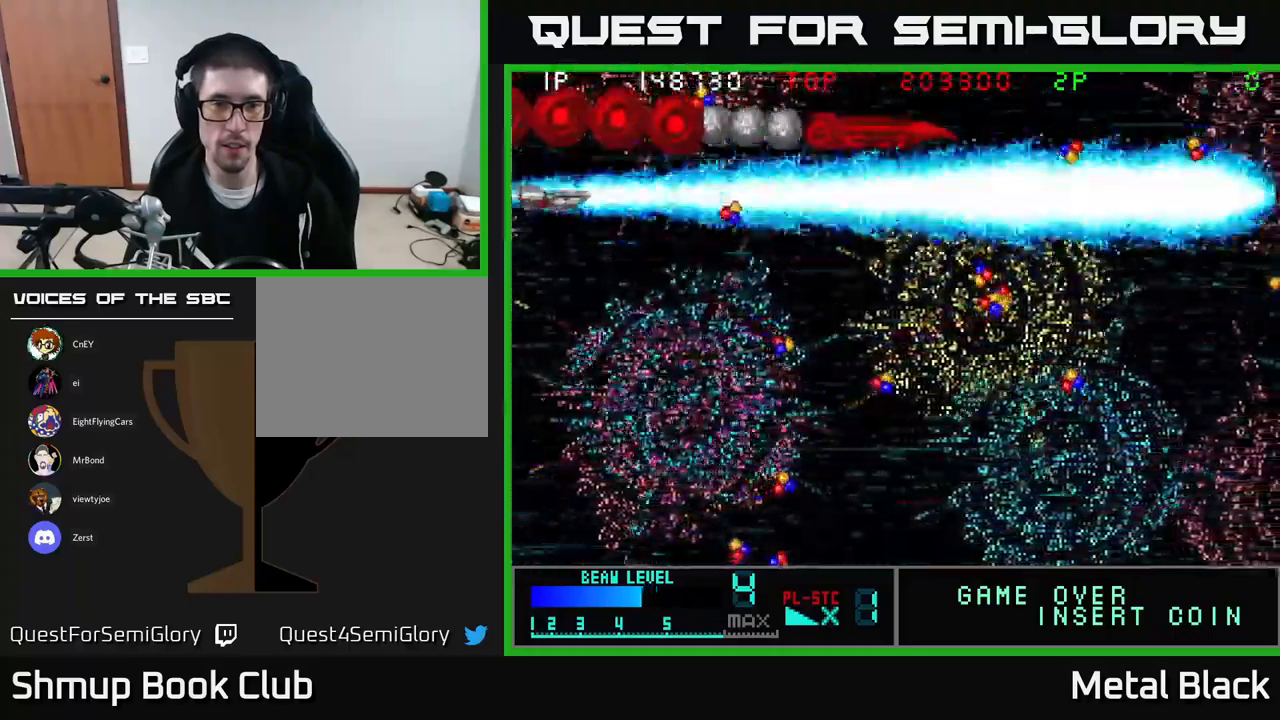
{"buttons": ["A", "DPAD_DOWN", "DPAD_RIGHT"], "events": [[17, "DPAD_DOWN", "down"], [33, "A", "down"], [33, "DPAD_RIGHT", "down"], [83, "DPAD_DOWN", "up"], [83, "X", "up"], [317, "A", "up"], [350, "DPAD_DOWN", "down"], [383, "A", "down"]]}
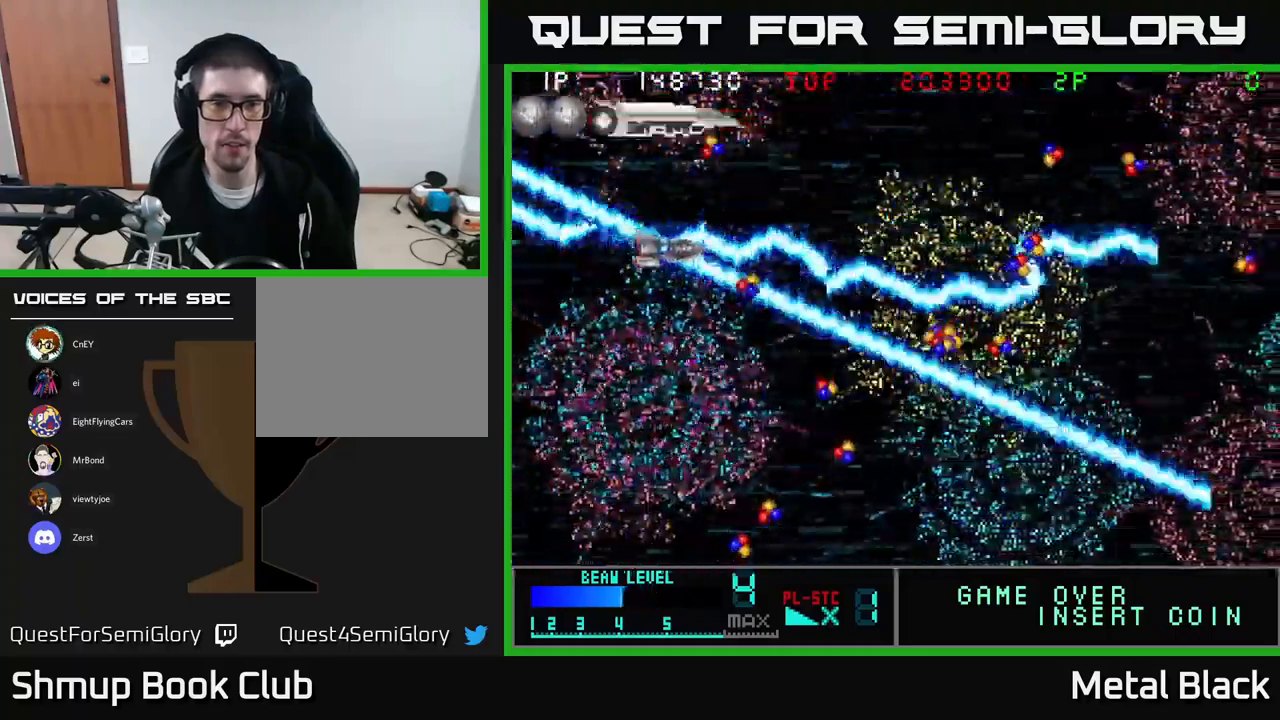
{"buttons": ["A", "DPAD_DOWN", "DPAD_RIGHT"], "events": [[17, "A", "up"], [67, "A", "down"], [233, "A", "up"], [283, "A", "down"], [450, "A", "up"], [500, "A", "down"]]}
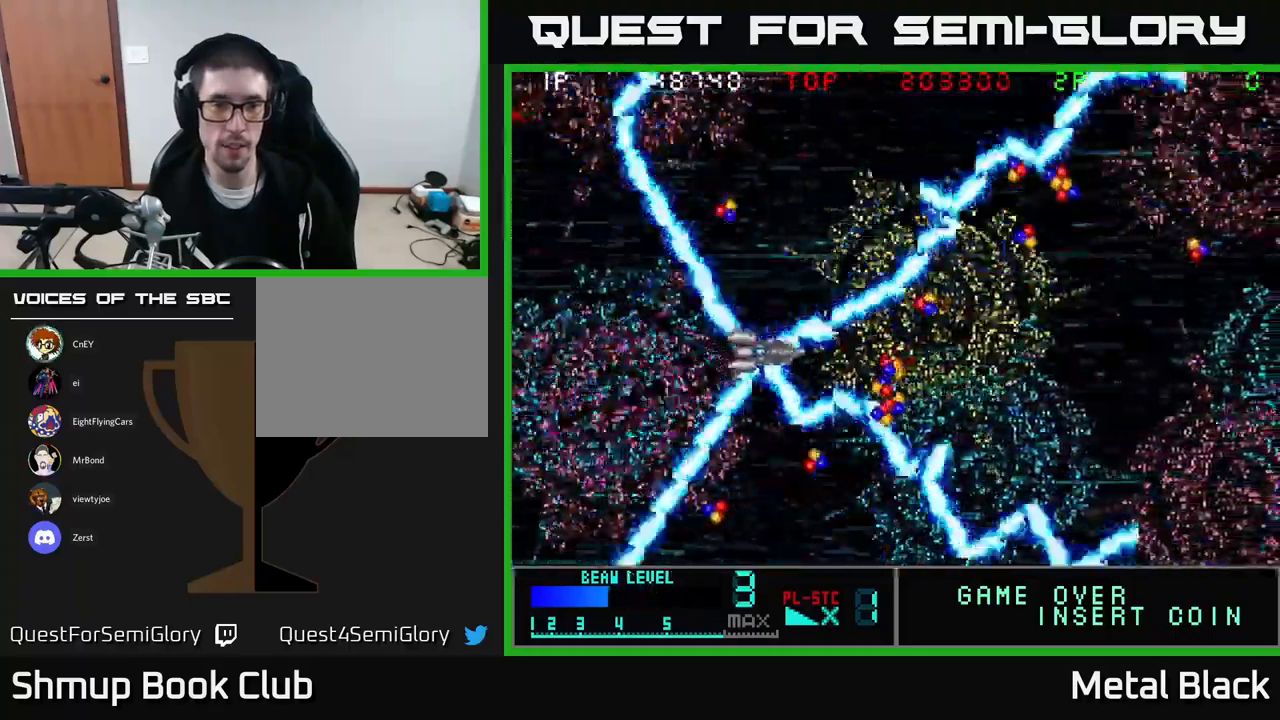
{"buttons": ["A", "DPAD_UP", "DPAD_RIGHT"], "events": [[183, "A", "up"], [217, "A", "down"], [267, "DPAD_DOWN", "up"], [283, "DPAD_DOWN", "down"], [283, "X", "down"], [317, "DPAD_DOWN", "up"], [417, "A", "up"], [417, "X", "up"], [467, "DPAD_UP", "down"], [500, "A", "down"]]}
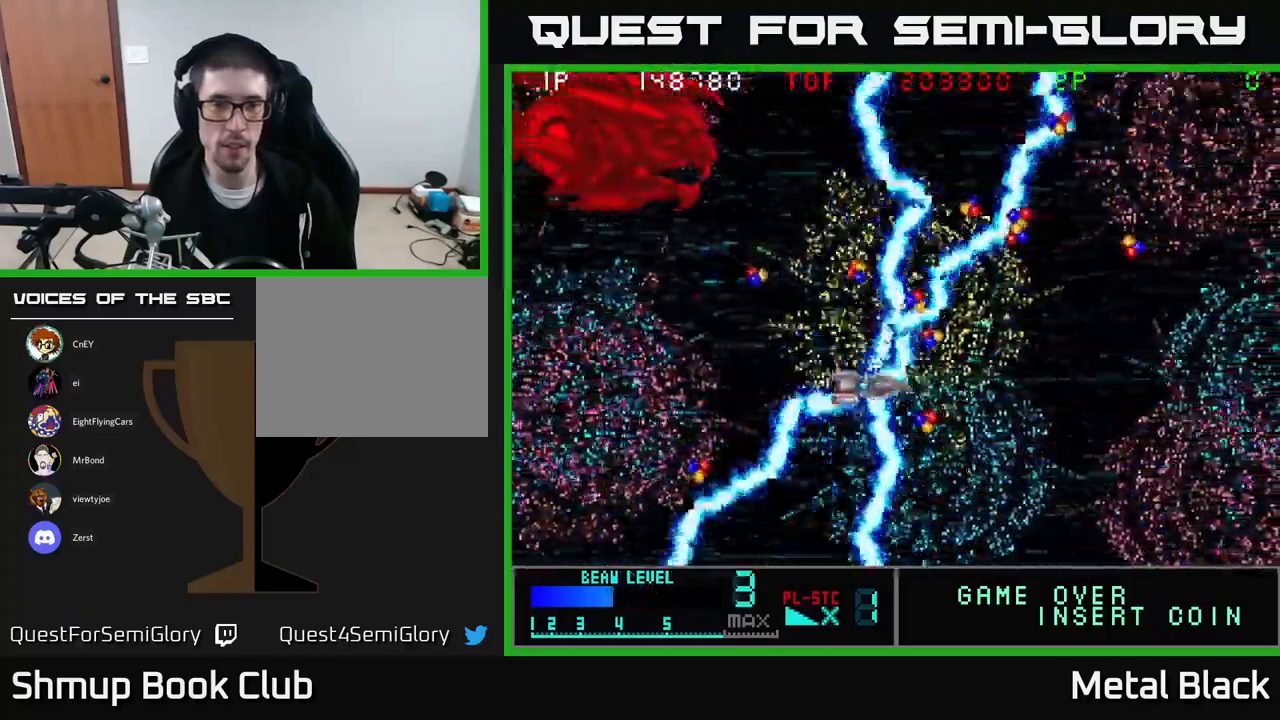
{"buttons": ["X", "DPAD_UP", "DPAD_LEFT"], "events": [[17, "X", "down"], [133, "X", "up"], [200, "X", "down"], [350, "X", "up"], [367, "A", "up"], [400, "DPAD_RIGHT", "up"], [400, "X", "down"], [483, "DPAD_LEFT", "down"]]}
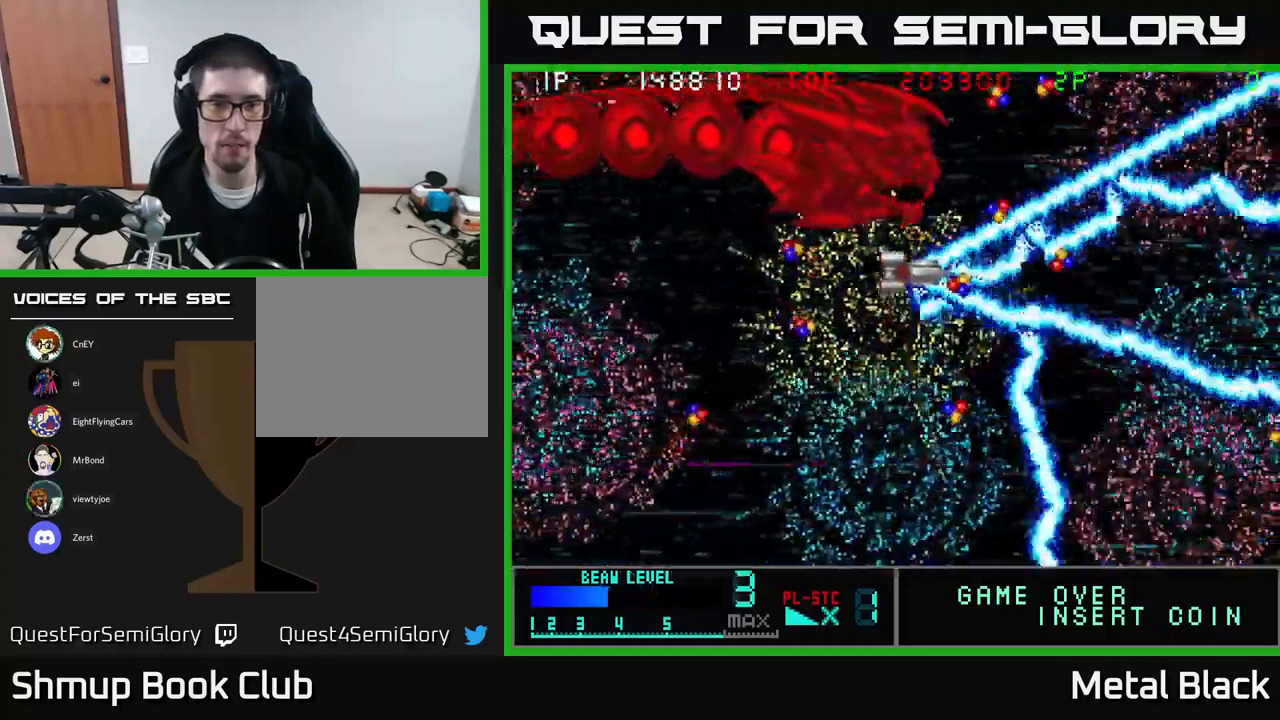
{"buttons": ["X", "DPAD_LEFT"], "events": [[33, "X", "up"], [67, "DPAD_UP", "up"], [83, "X", "down"], [250, "X", "up"], [300, "X", "down"], [383, "DPAD_UP", "down"], [500, "DPAD_UP", "up"]]}
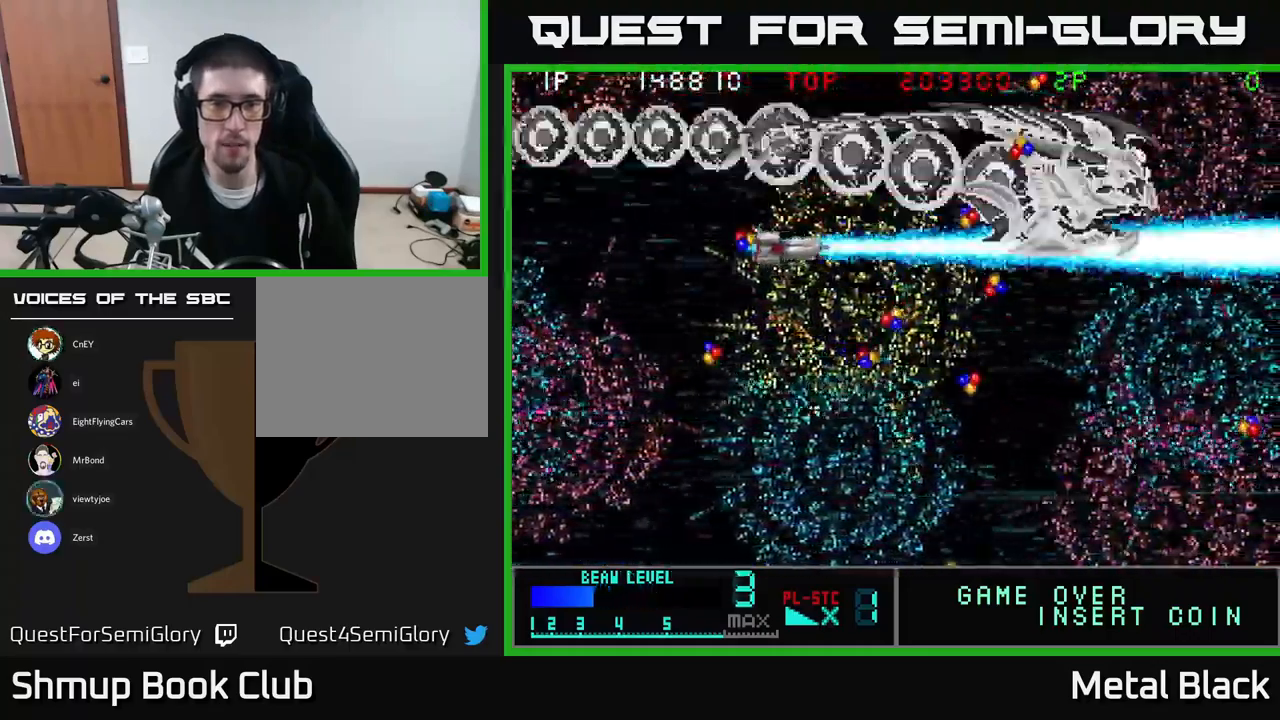
{"buttons": ["X", "DPAD_RIGHT"], "events": [[283, "DPAD_LEFT", "up"], [317, "DPAD_DOWN", "down"], [317, "DPAD_RIGHT", "down"], [350, "DPAD_DOWN", "up"]]}
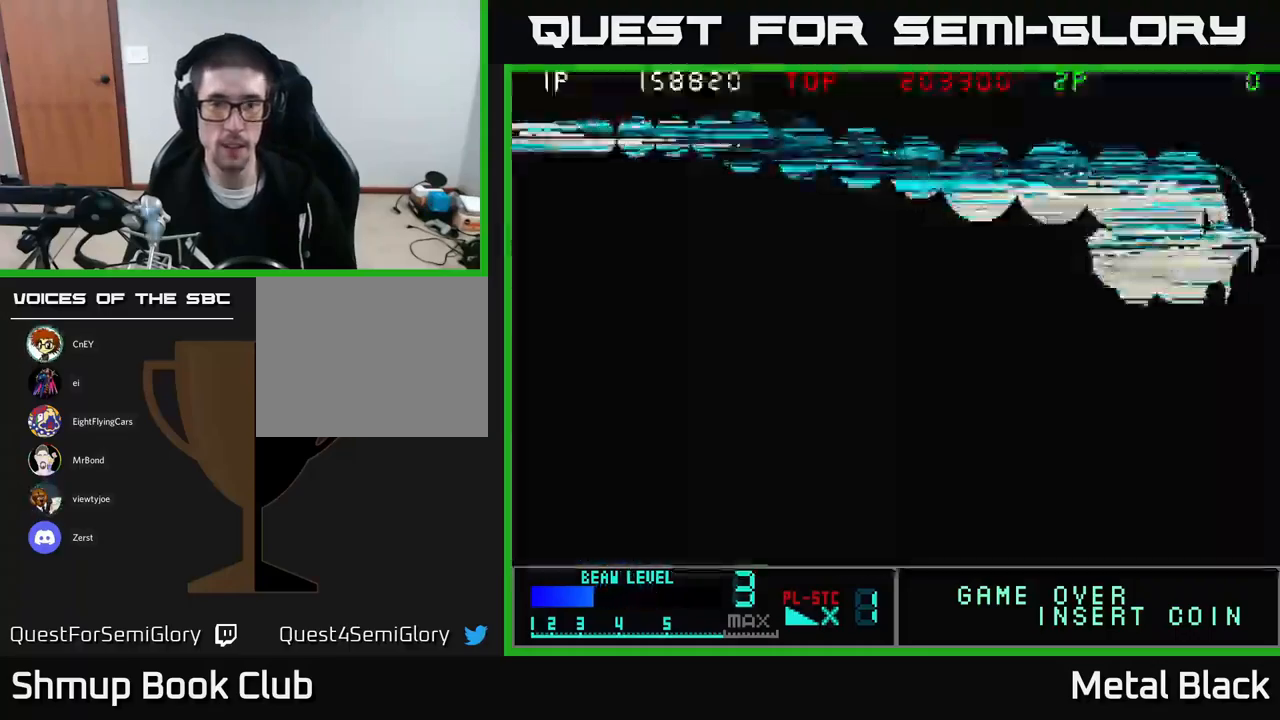
{"buttons": ["A", "DPAD_DOWN", "DPAD_RIGHT"], "events": [[50, "DPAD_DOWN", "down"], [367, "A", "down"], [417, "X", "up"]]}
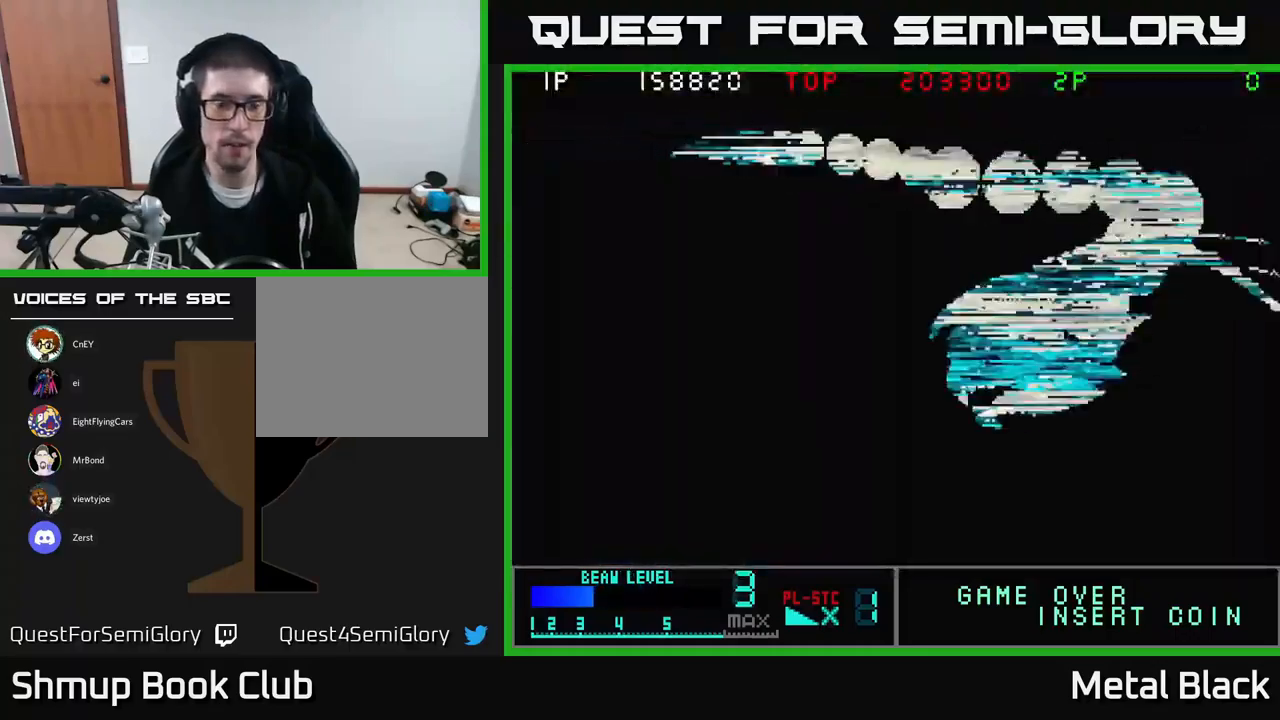
{"buttons": [], "events": [[33, "DPAD_DOWN", "up"], [50, "DPAD_RIGHT", "up"], [83, "A", "up"]]}